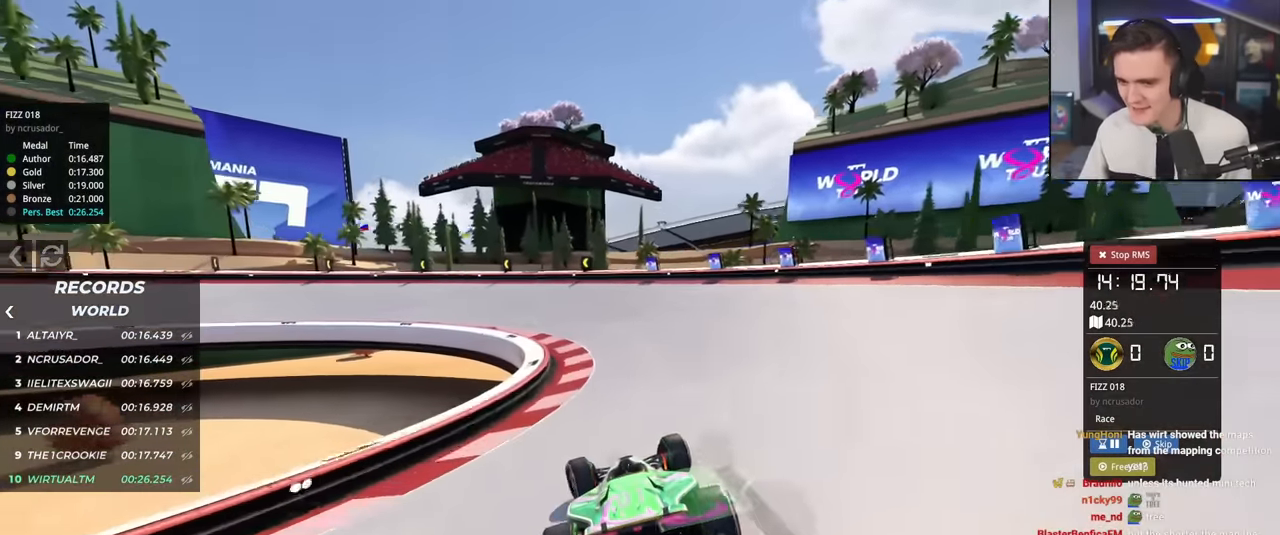
Gameplay with keyboard; each line is a JSON object with the keys held at the frame after it. "events" lists presses ("down") and releases ("up") of "brake", "down", "left", "right" and "up" between this image and that frame as [ms after this image, input, new state], when the widget could be followed in between. No other keys are recorded. Mouse input is not recorded. Key names are as the overlay labels them; some are game actions (e.g. jump) rather than physical keys.
{"keys": ["brake", "left", "up"], "events": [[50, "left", "down"], [334, "left", "up"], [434, "left", "down"]]}
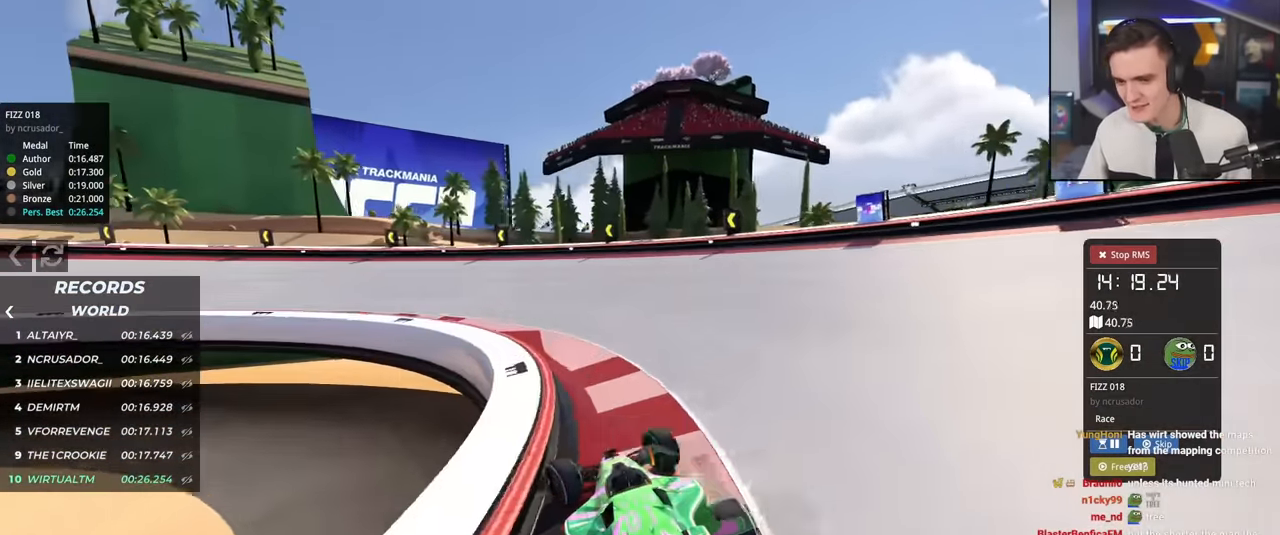
{"keys": ["up"], "events": [[301, "brake", "up"], [401, "left", "up"], [401, "right", "down"], [484, "right", "up"]]}
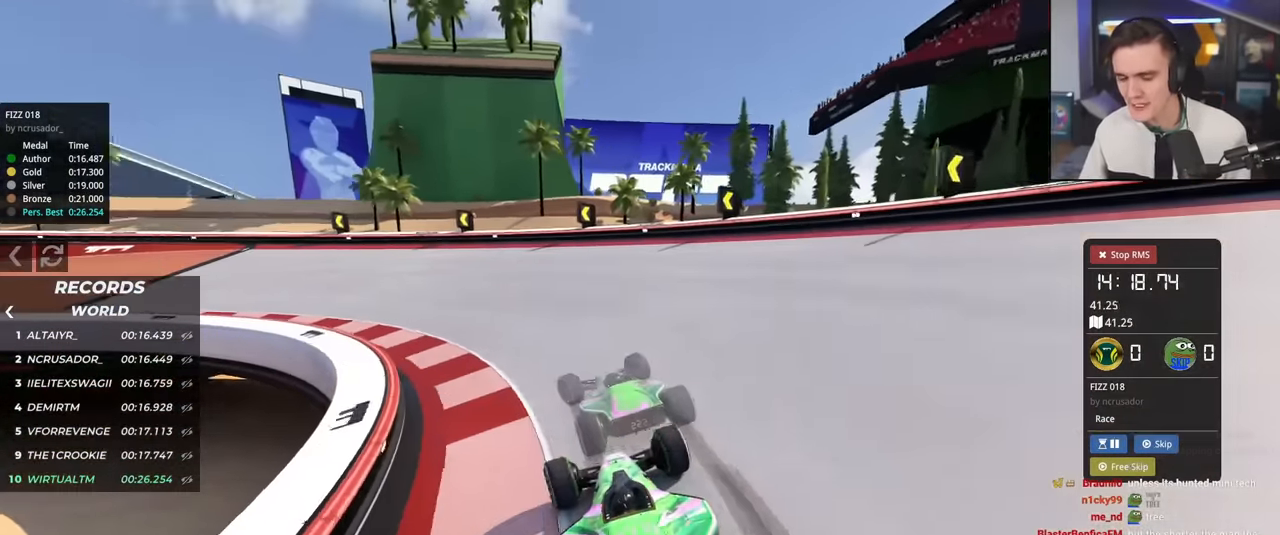
{"keys": ["up"], "events": []}
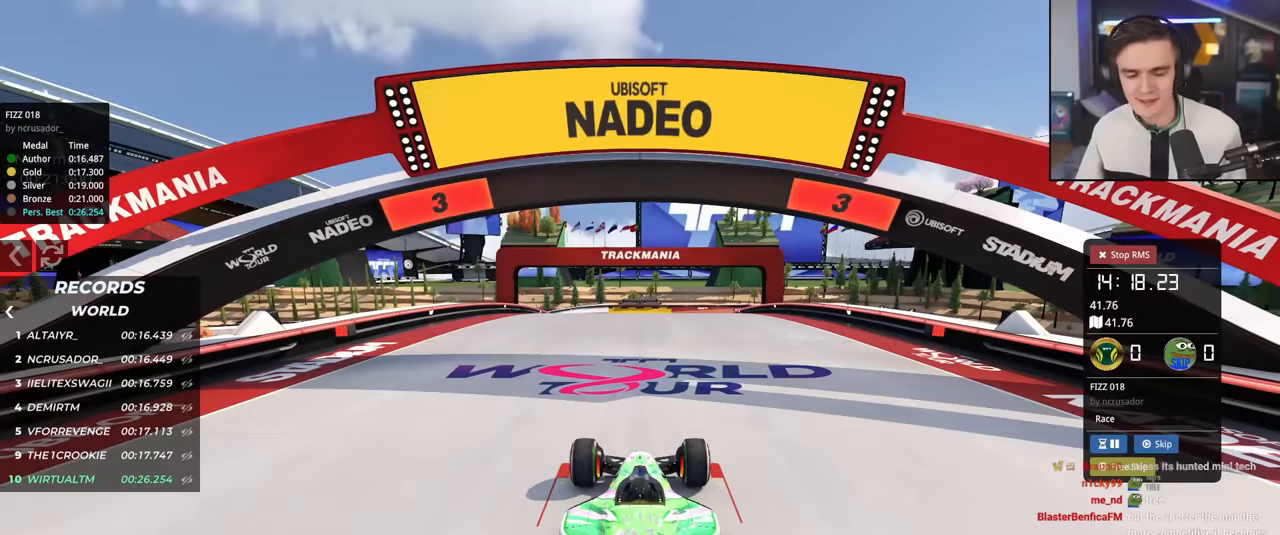
{"keys": ["up"], "events": []}
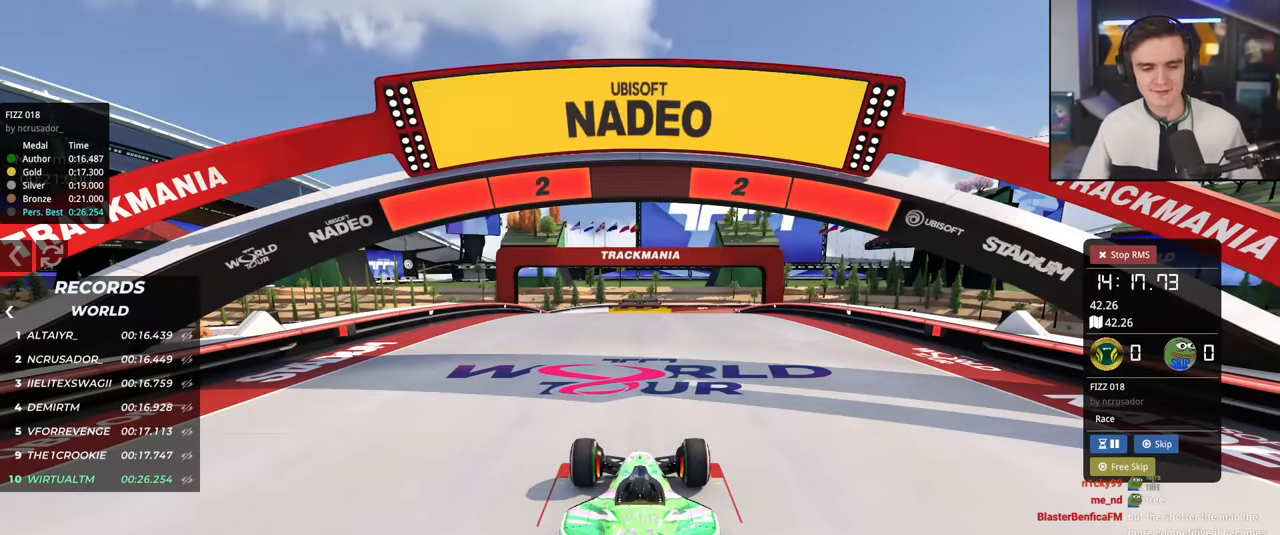
{"keys": ["up"], "events": []}
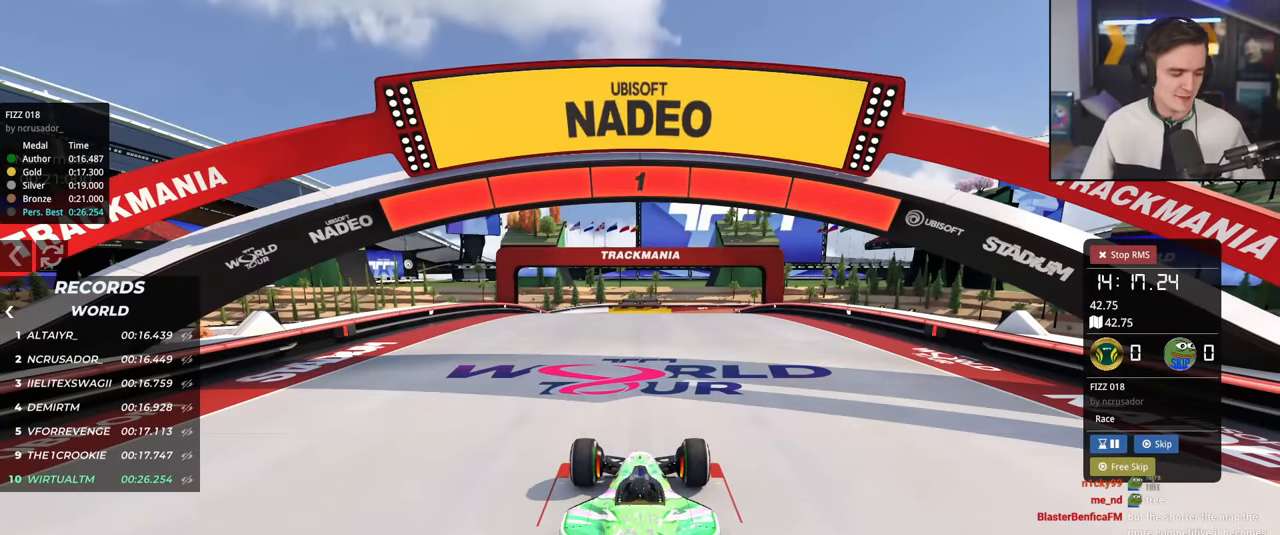
{"keys": ["up"], "events": []}
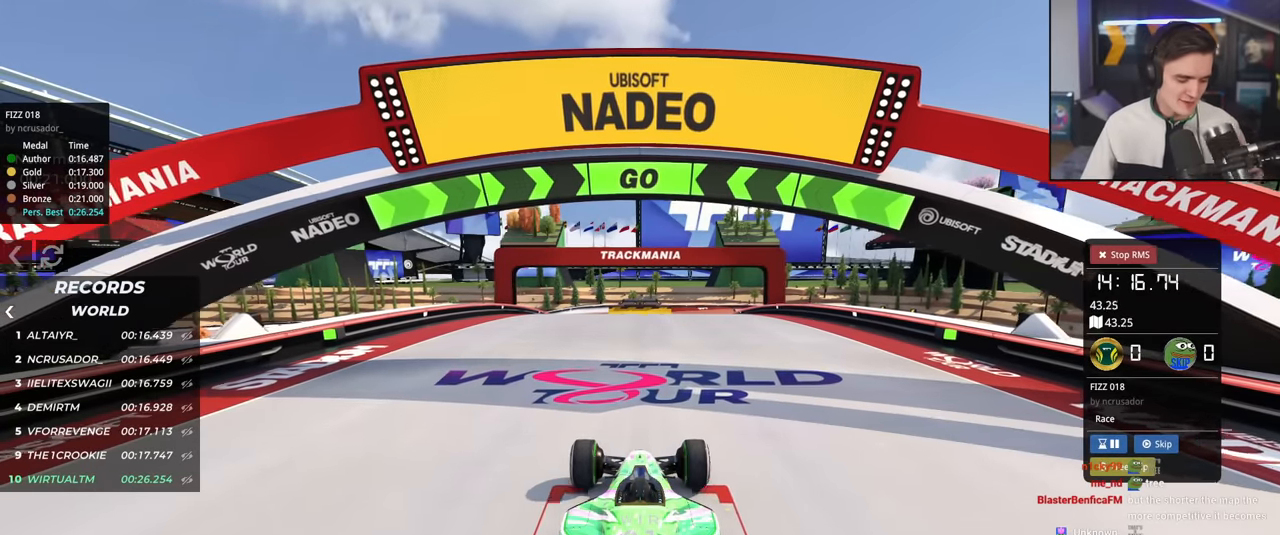
{"keys": ["up"], "events": []}
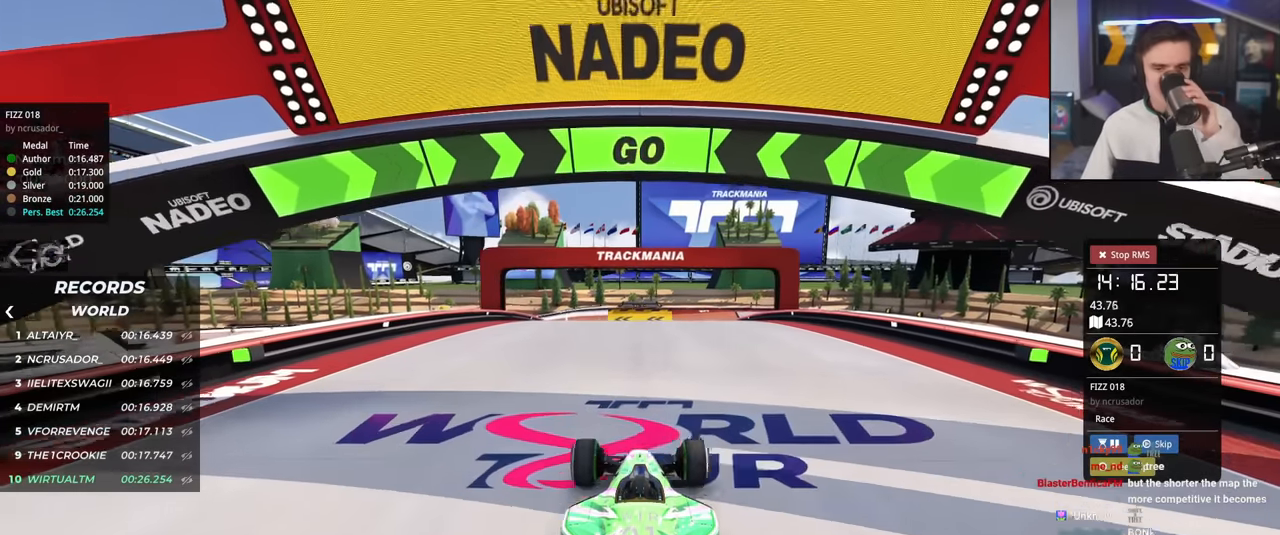
{"keys": ["up"], "events": []}
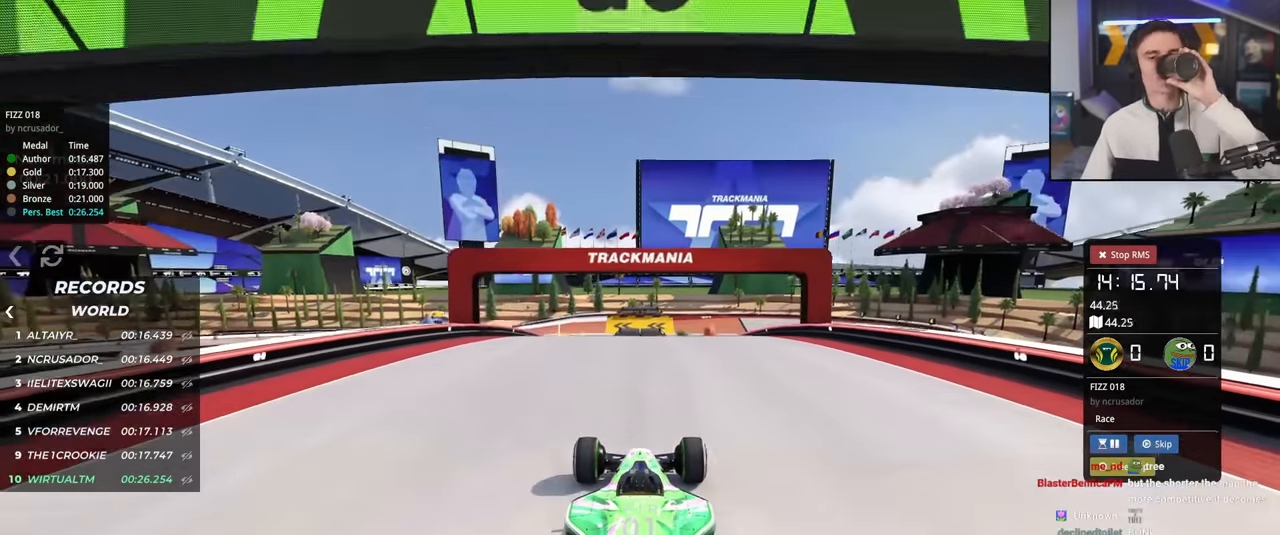
{"keys": ["up"], "events": []}
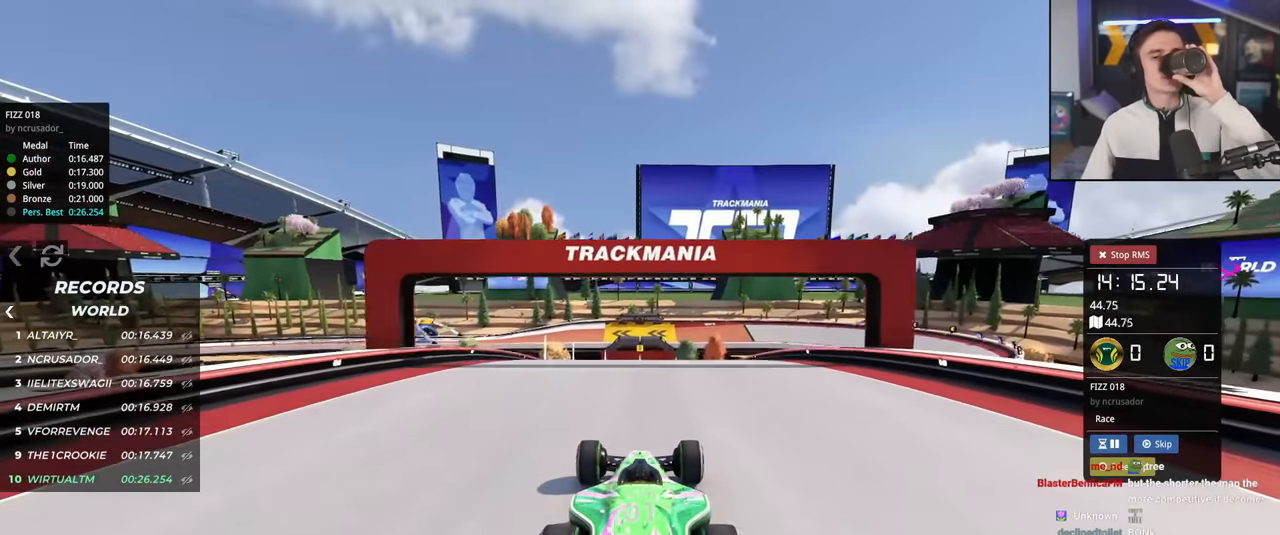
{"keys": ["up"], "events": []}
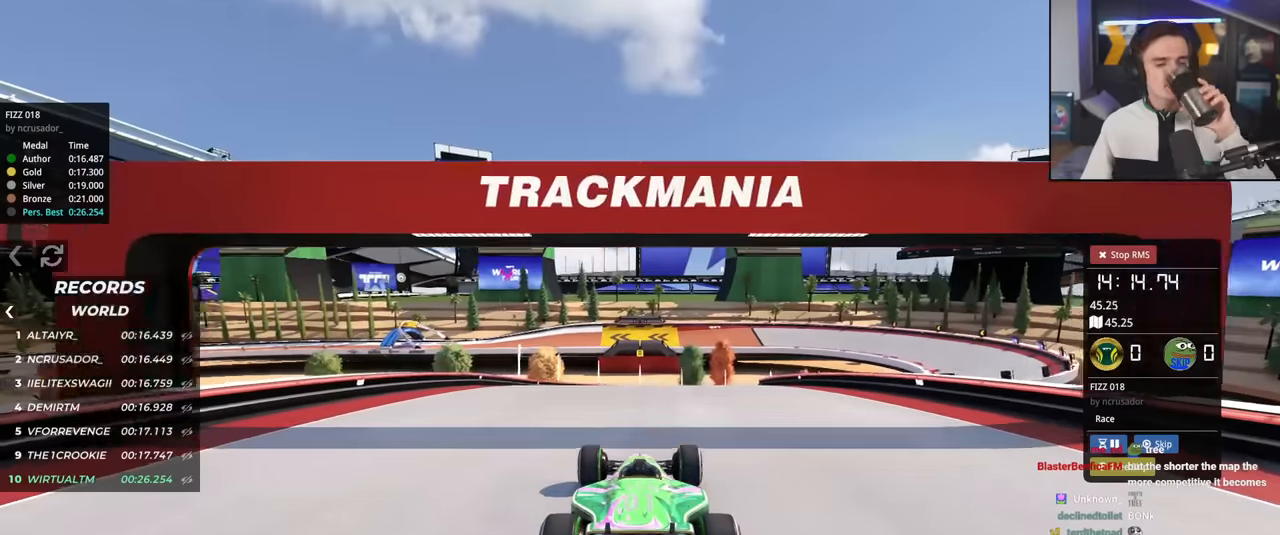
{"keys": ["right", "up"], "events": [[450, "right", "down"]]}
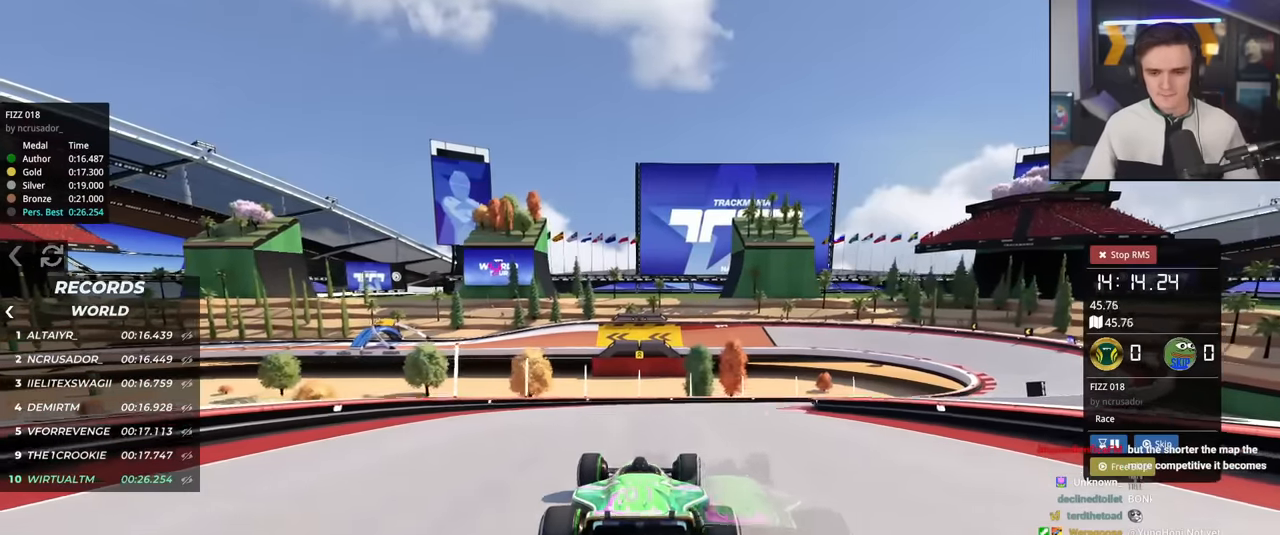
{"keys": ["right", "up"], "events": [[34, "right", "up"], [167, "right", "down"], [317, "right", "up"], [418, "right", "down"]]}
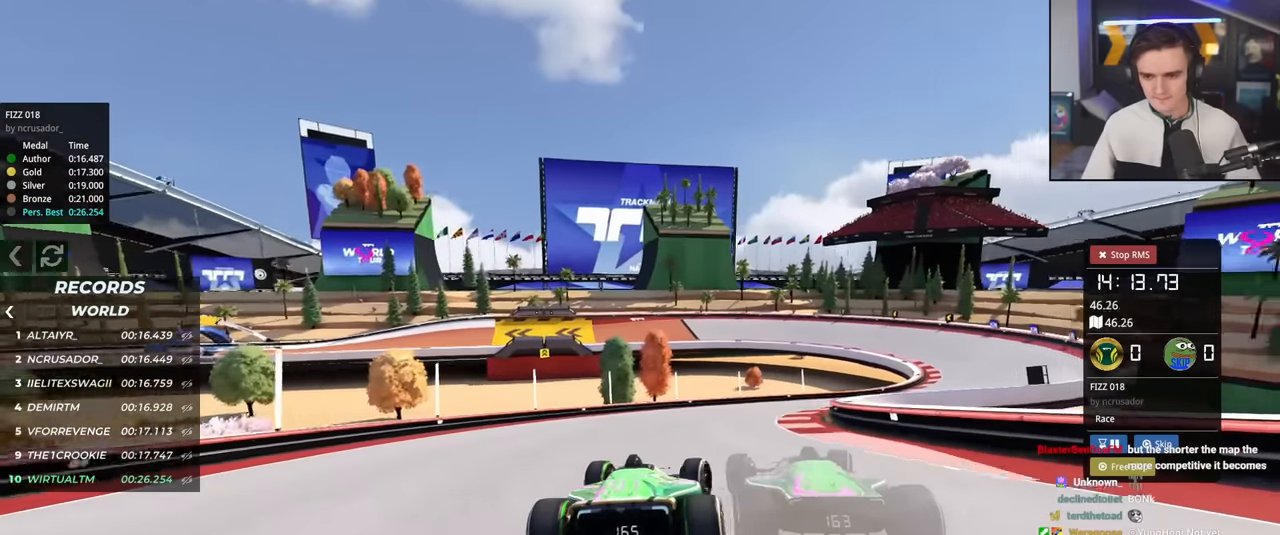
{"keys": ["right", "up"], "events": [[184, "right", "up"], [284, "right", "down"]]}
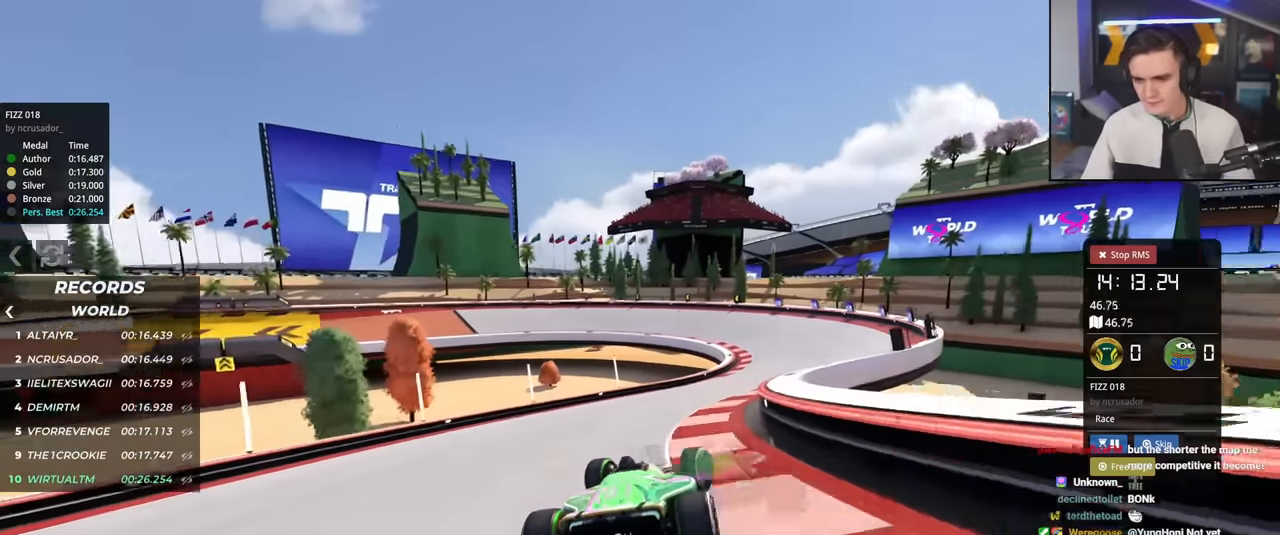
{"keys": ["left", "up"], "events": [[67, "right", "up"], [251, "right", "down"], [351, "right", "up"], [451, "left", "down"]]}
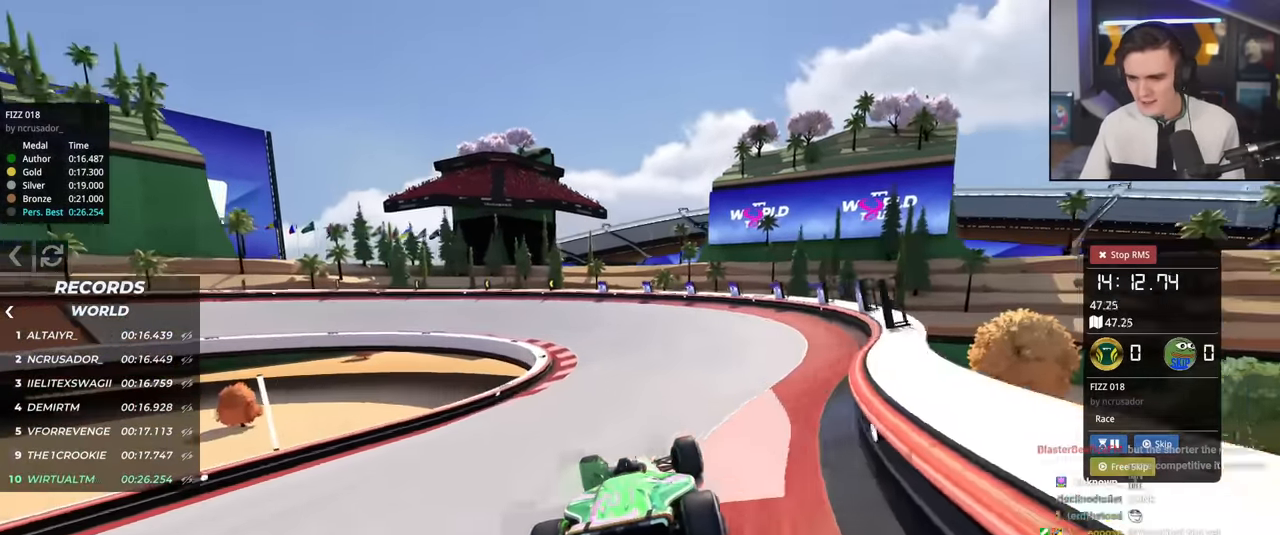
{"keys": ["brake", "left", "up"], "events": [[184, "left", "up"], [267, "brake", "down"], [317, "left", "down"], [417, "left", "up"], [450, "left", "down"]]}
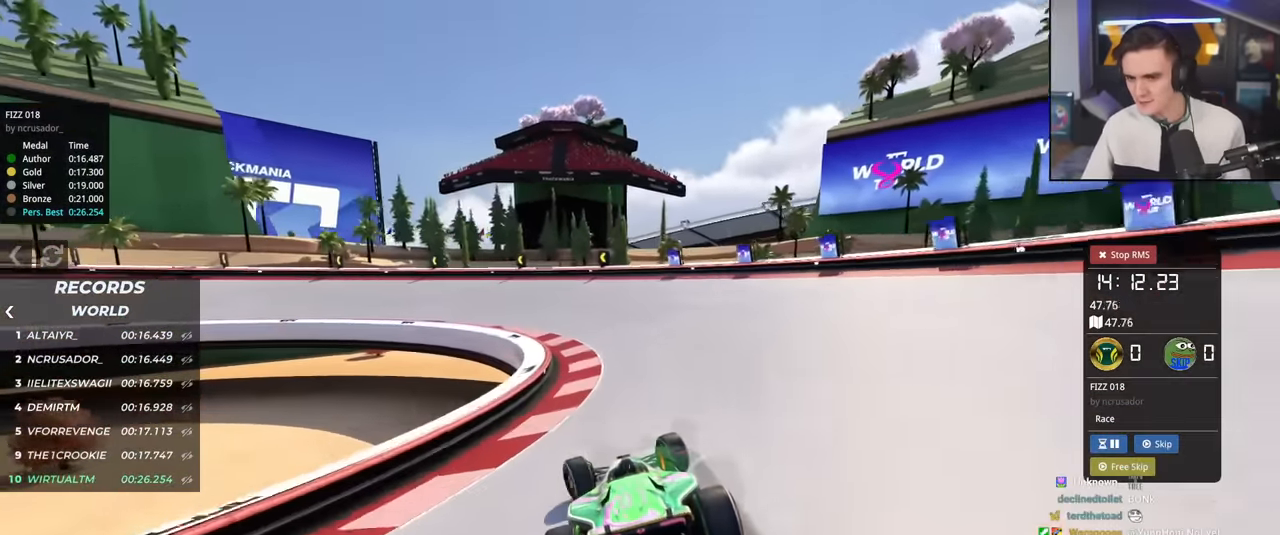
{"keys": ["brake", "left", "up"], "events": [[101, "left", "up"], [134, "left", "down"]]}
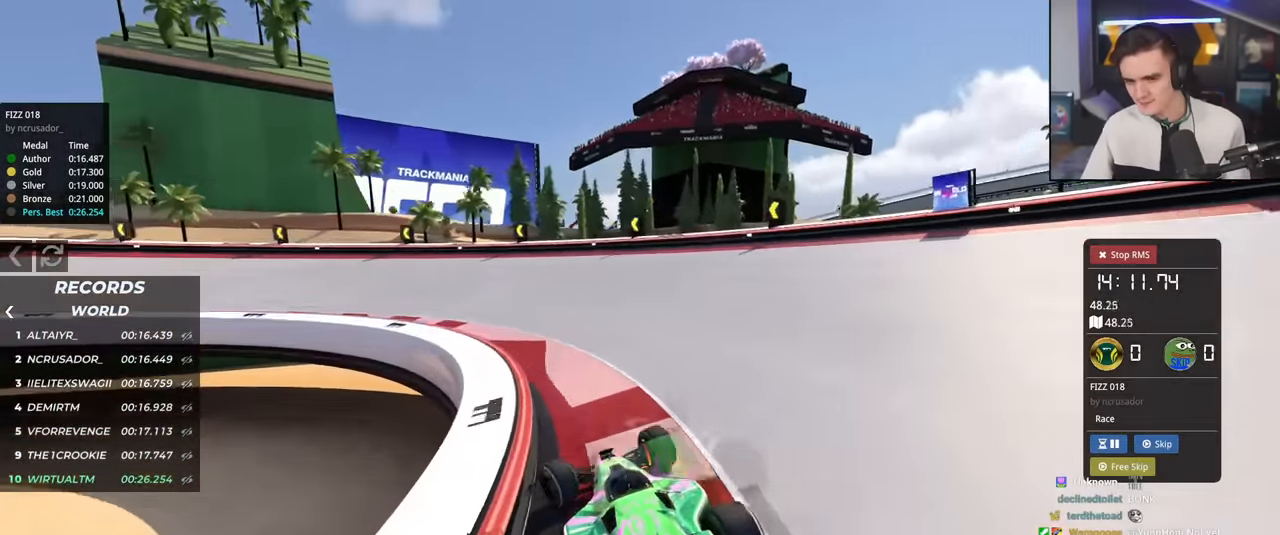
{"keys": ["up"], "events": [[167, "brake", "up"], [300, "left", "up"], [300, "right", "down"], [350, "right", "up"]]}
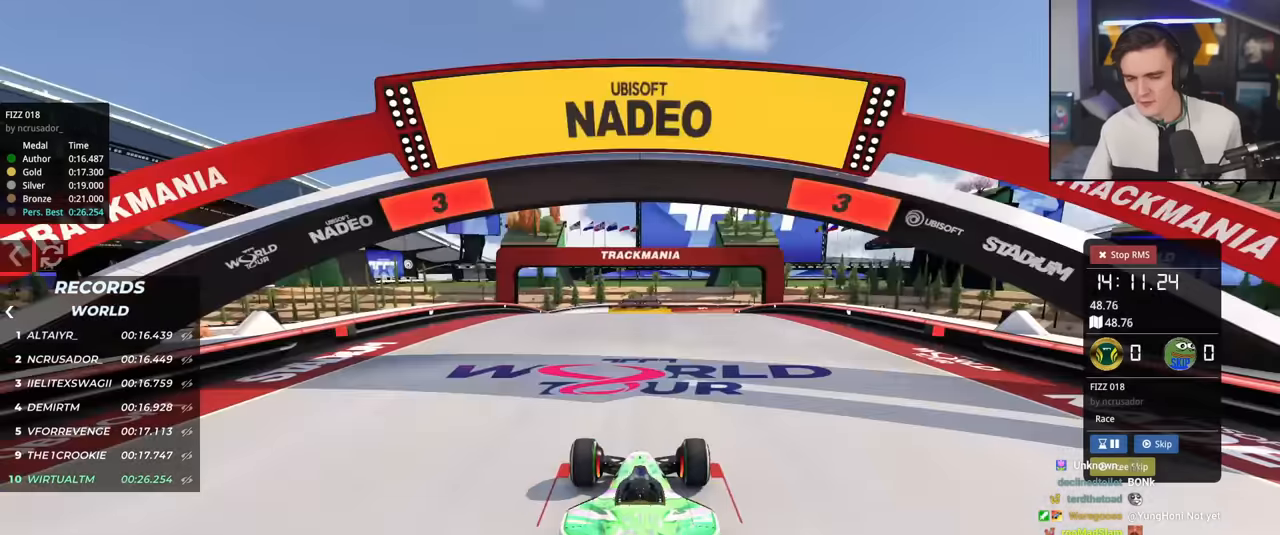
{"keys": ["up"], "events": []}
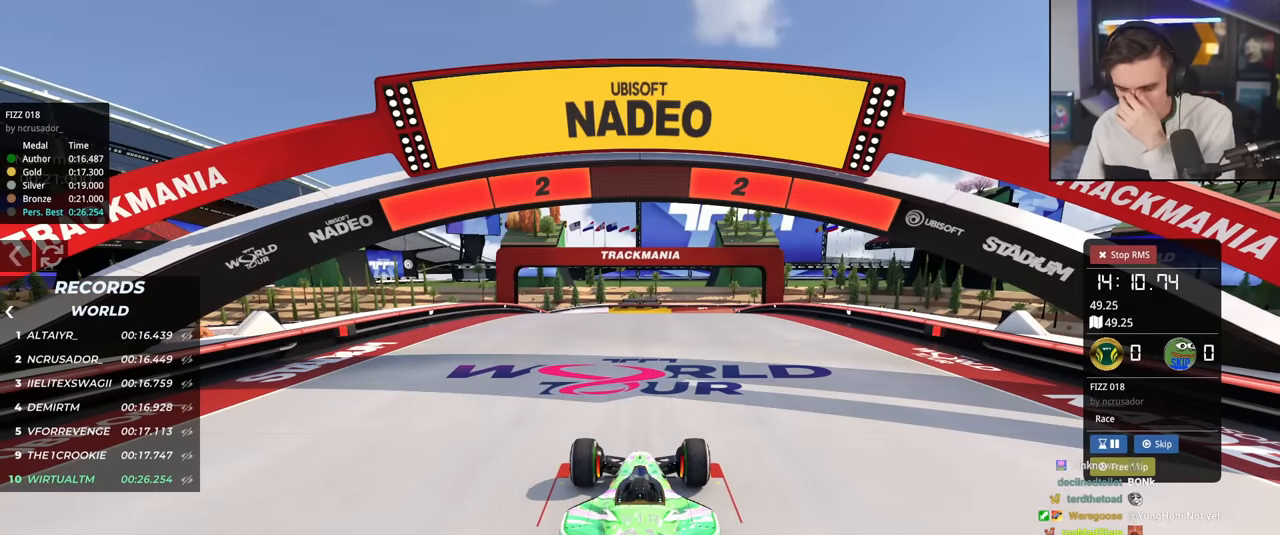
{"keys": ["up"], "events": []}
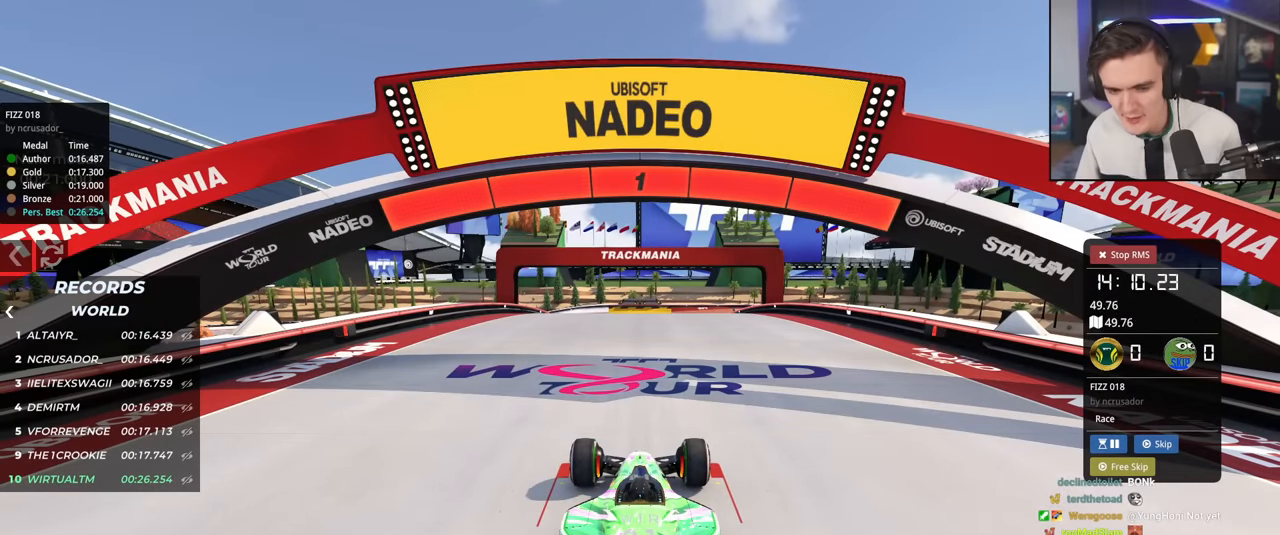
{"keys": ["up"], "events": []}
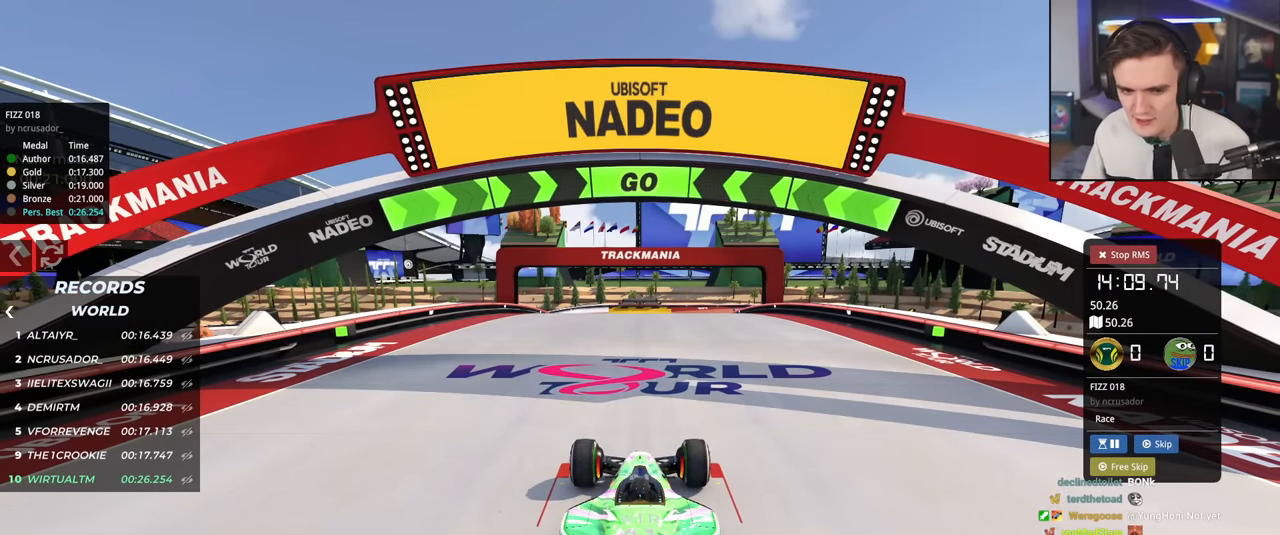
{"keys": ["up"], "events": []}
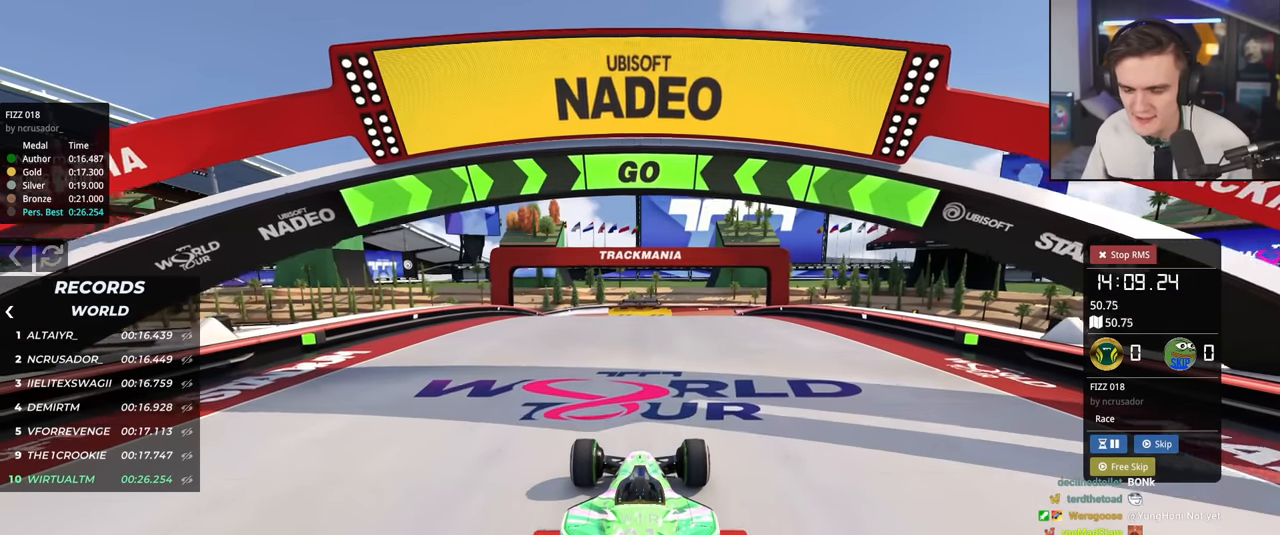
{"keys": ["up"], "events": []}
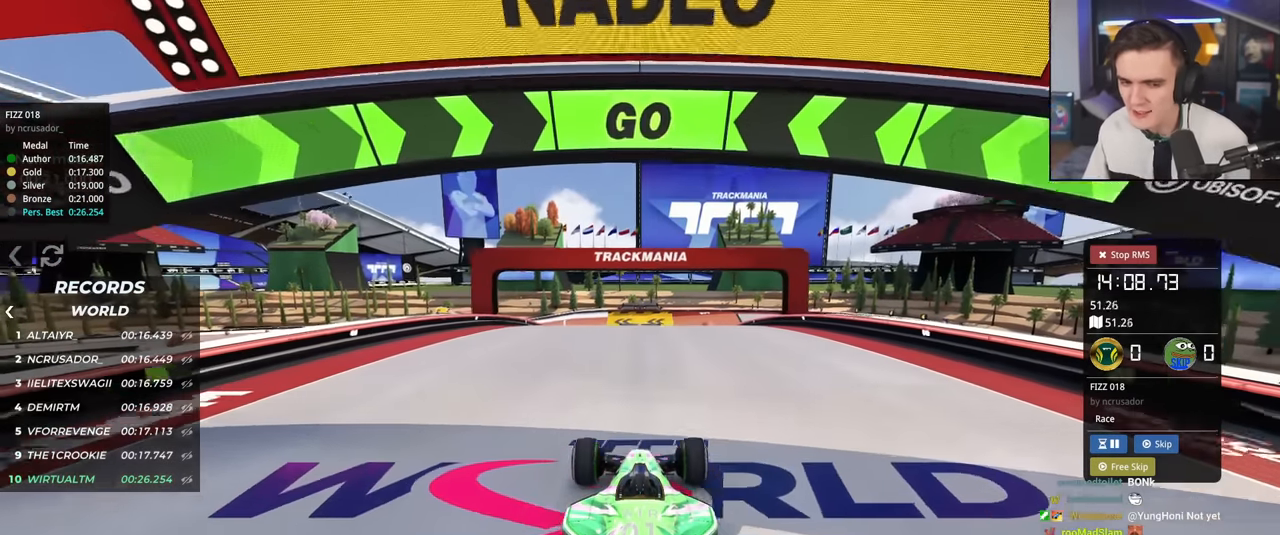
{"keys": ["up"], "events": []}
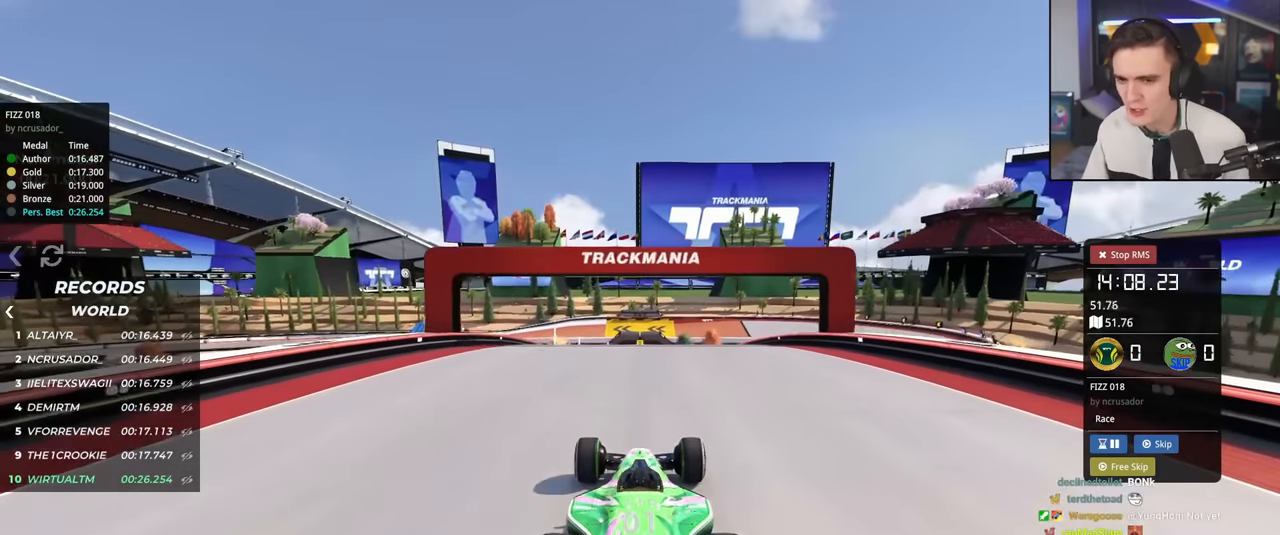
{"keys": ["up"], "events": []}
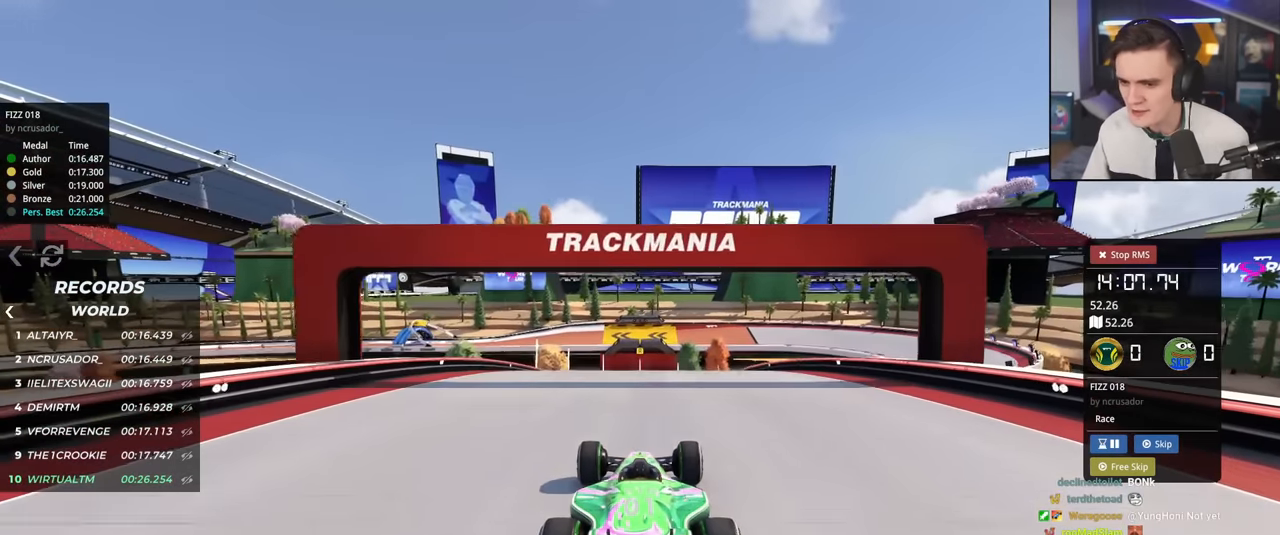
{"keys": ["up"], "events": [[50, "right", "down"], [100, "right", "up"]]}
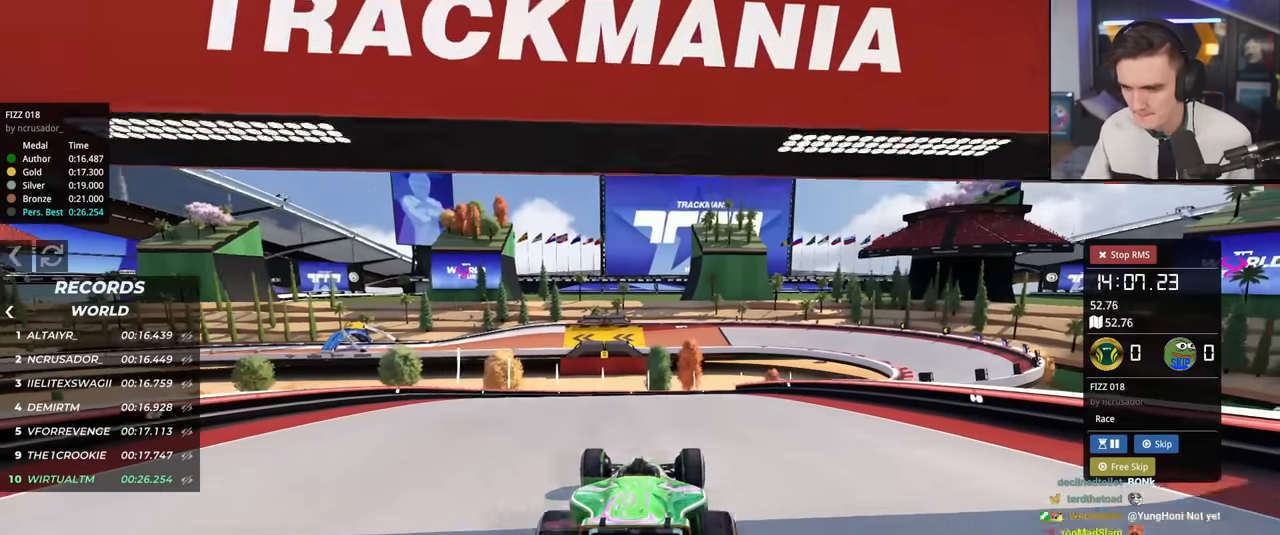
{"keys": ["up"], "events": [[167, "right", "down"], [201, "right", "up"]]}
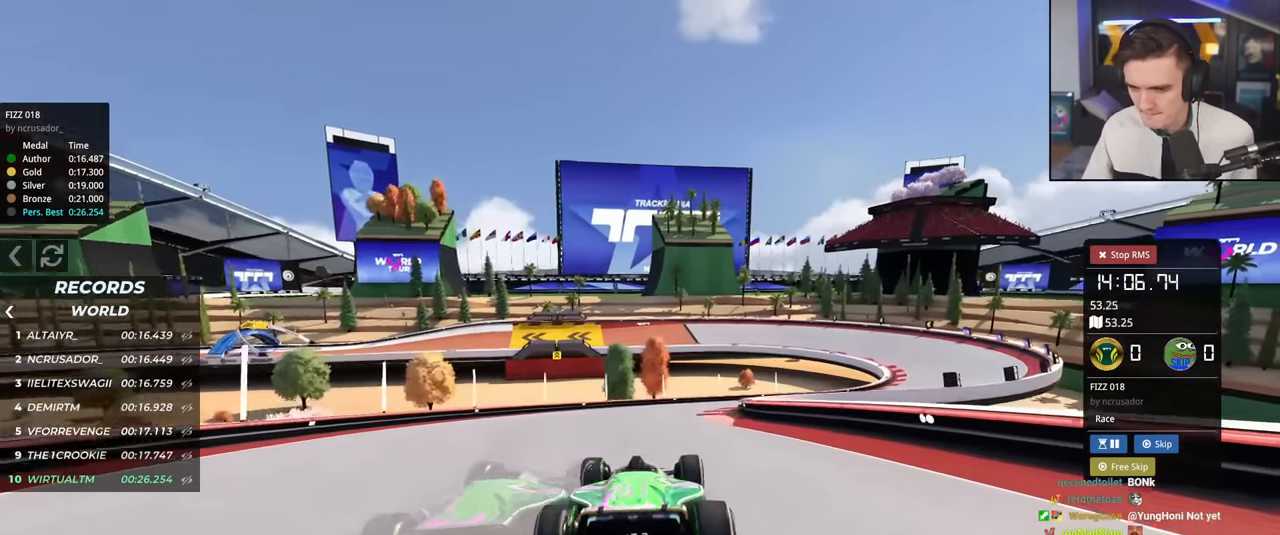
{"keys": ["up"], "events": [[83, "right", "down"], [167, "right", "up"], [317, "right", "down"], [500, "right", "up"]]}
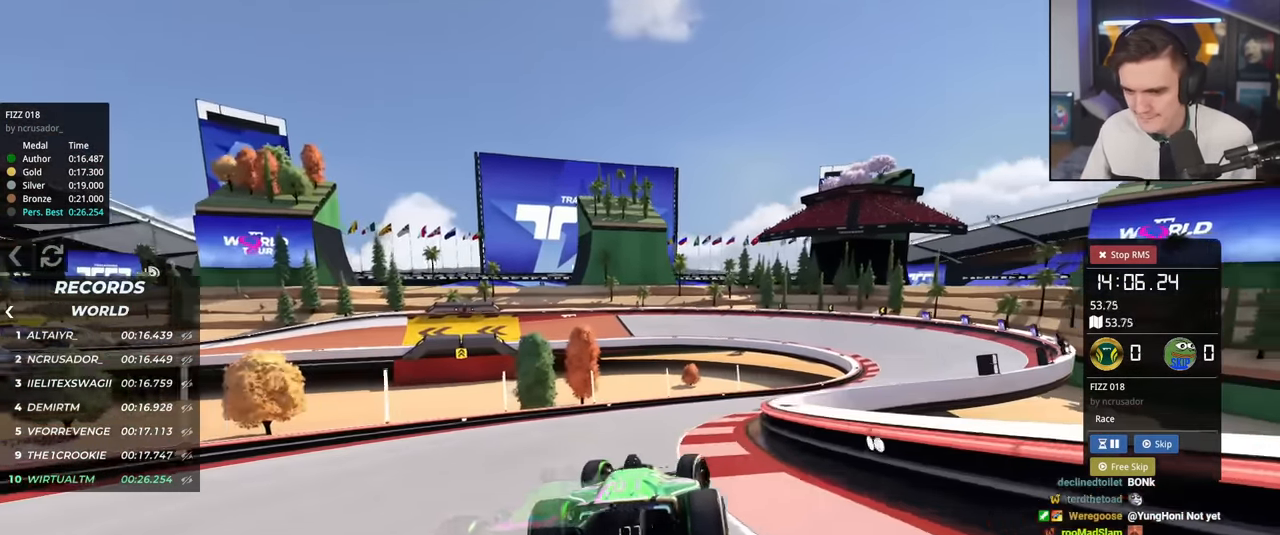
{"keys": ["right", "up"], "events": [[100, "right", "down"]]}